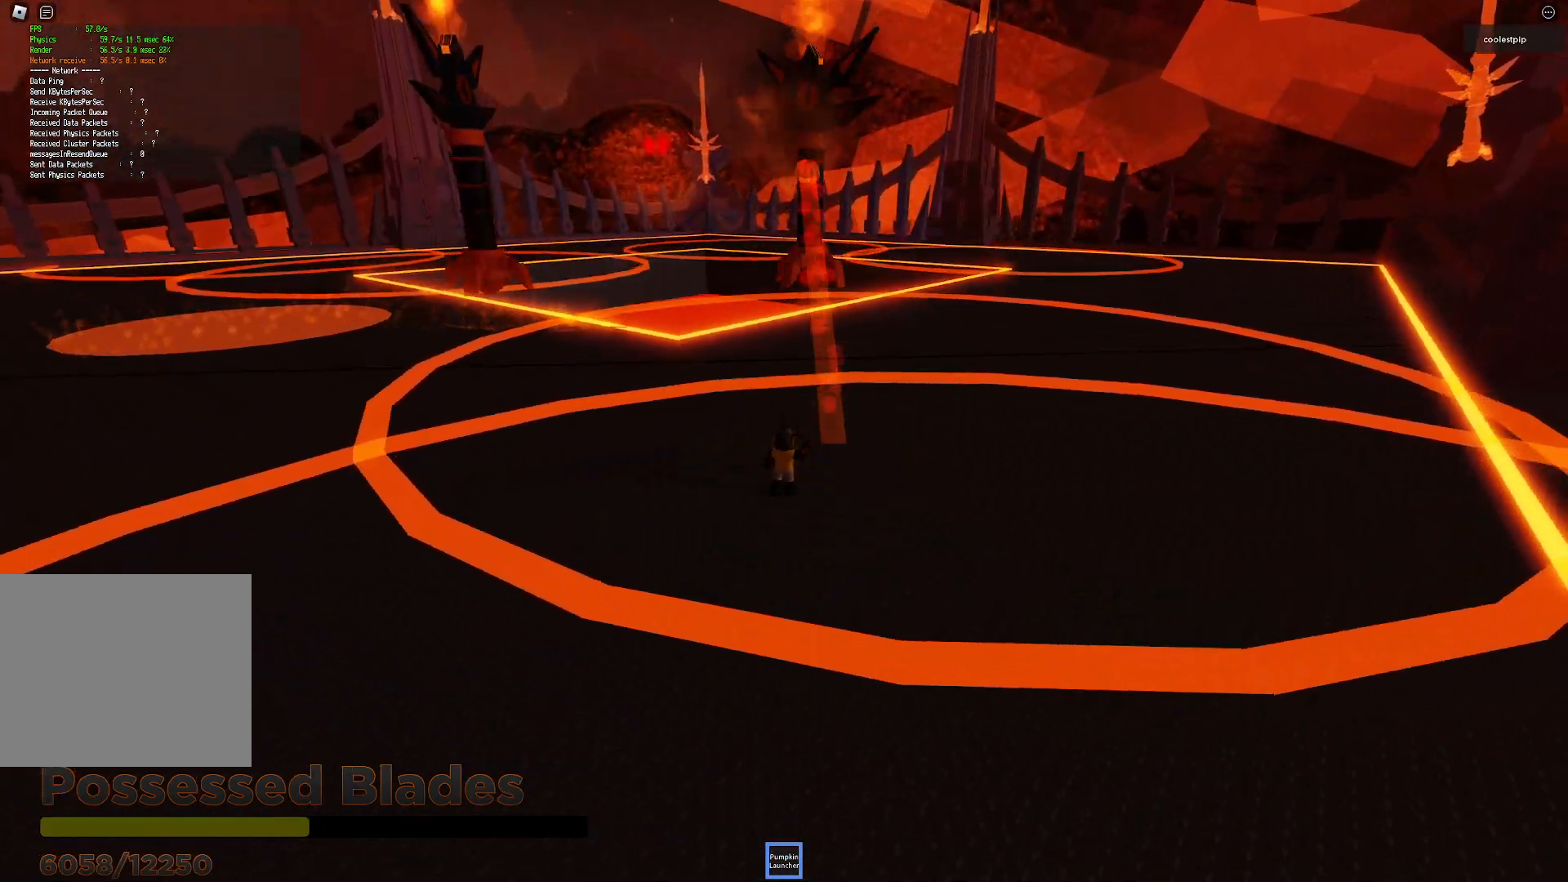
Gameplay with keyboard; each line is a JSON object with the keys held at the frame after it. "events" lists presses ("down") and releases ("up") of "a", "ctrl", "d", "e", "q", "s", "shift", "space" and "w" between this image and that frame as [ms after this image, input, new state], when the widget could be followed in between. No other keys are recorded. Mouse input is not recorded.
{"keys": ["a", "s"], "events": [[66, "a", "down"], [100, "s", "down"], [216, "a", "up"], [416, "a", "down"]]}
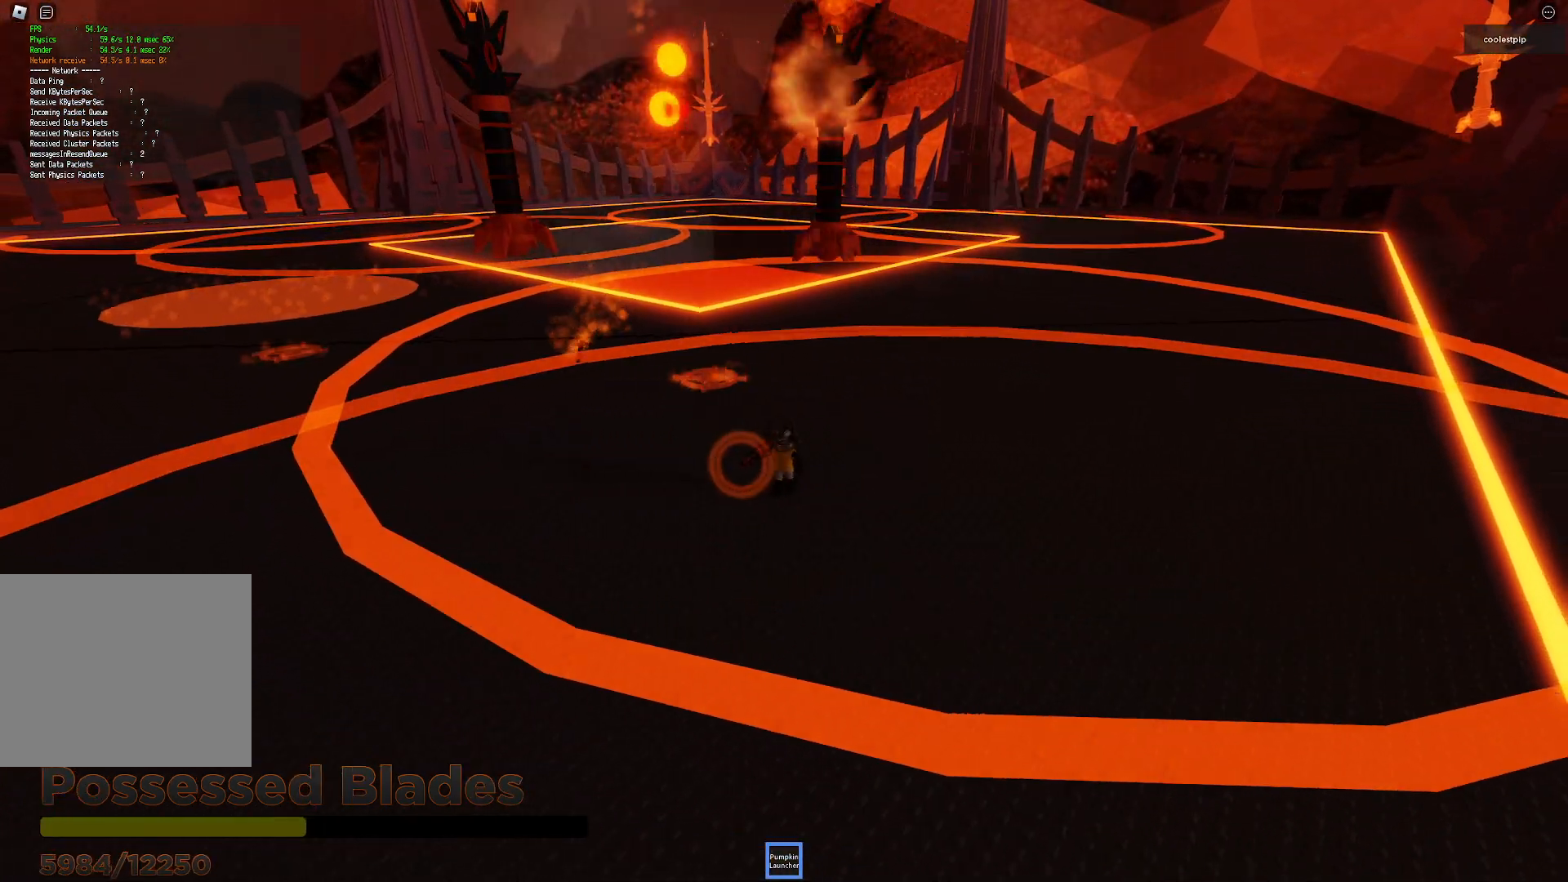
{"keys": ["d", "s"], "events": [[66, "s", "up"], [333, "s", "down"], [350, "a", "up"], [416, "d", "down"]]}
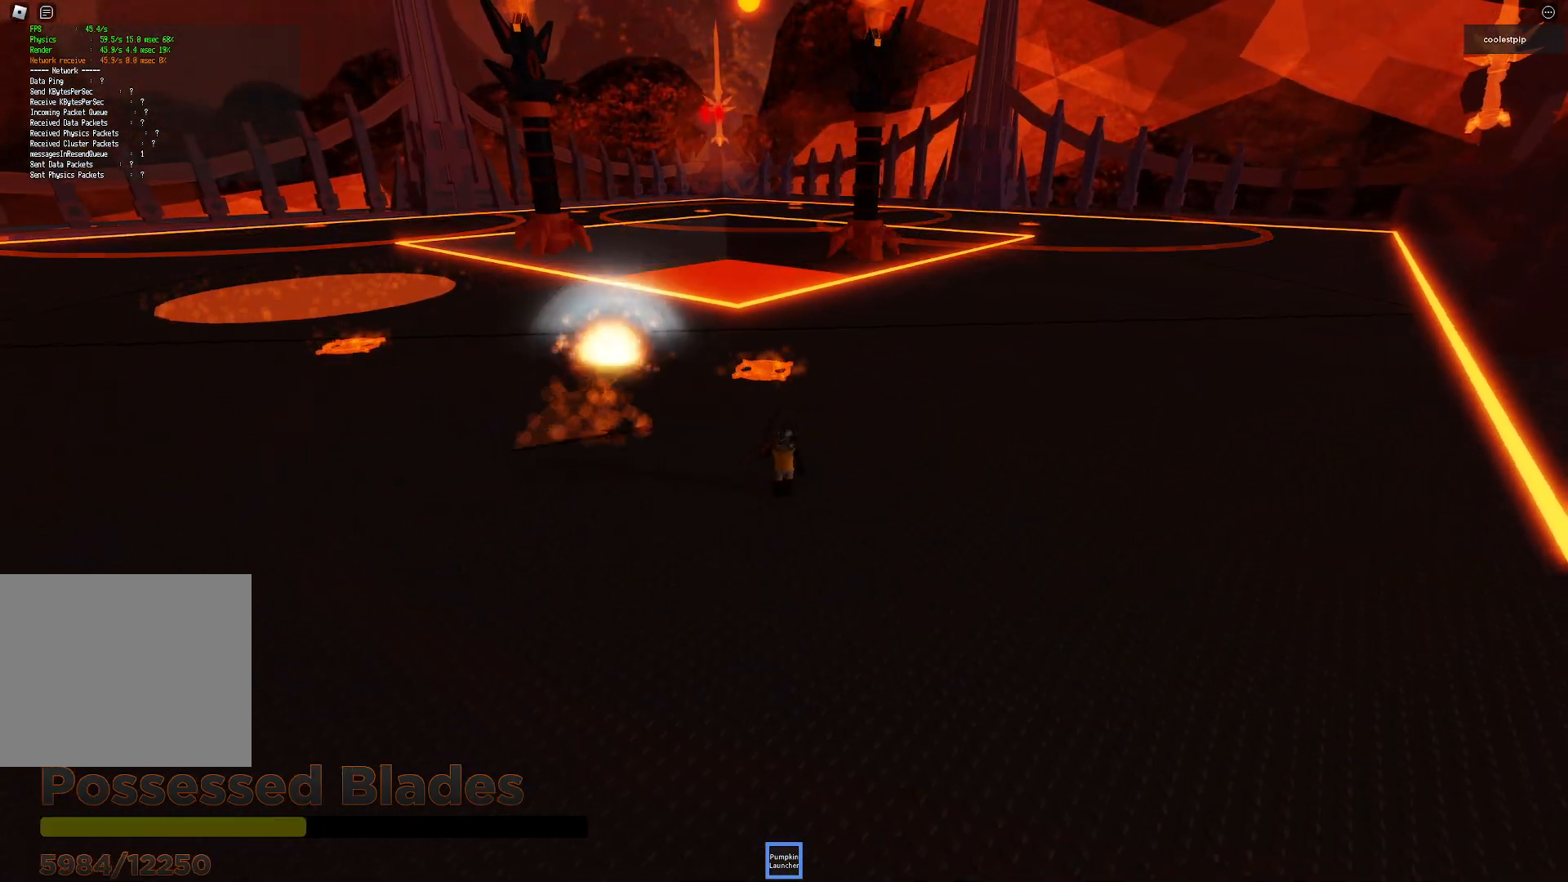
{"keys": ["d", "w"], "events": [[150, "s", "up"], [333, "w", "down"]]}
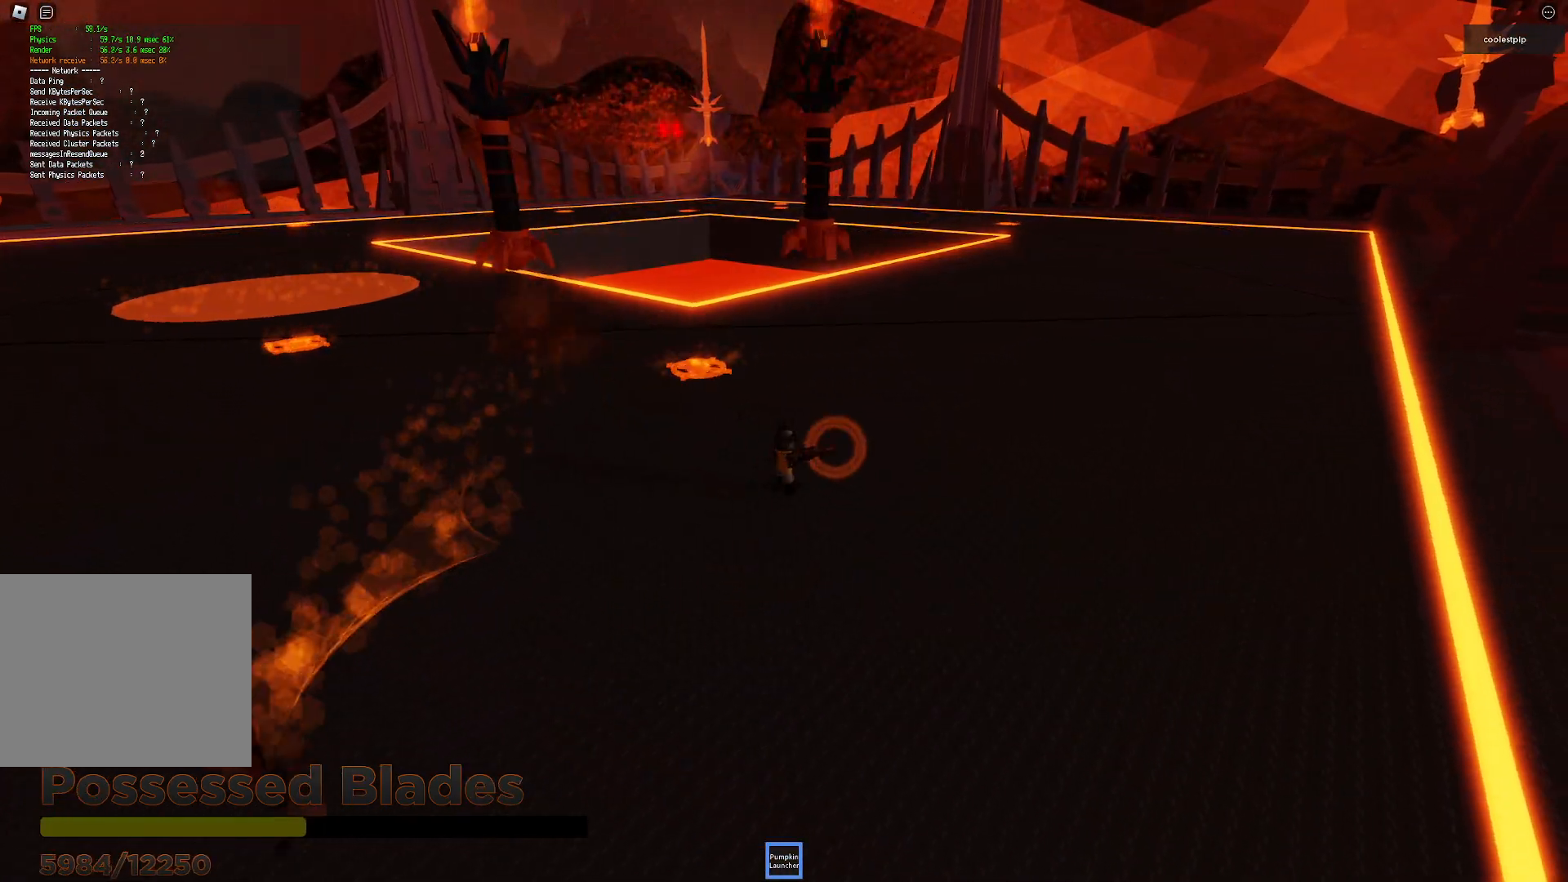
{"keys": ["a"], "events": [[16, "d", "up"], [50, "a", "down"], [283, "w", "up"]]}
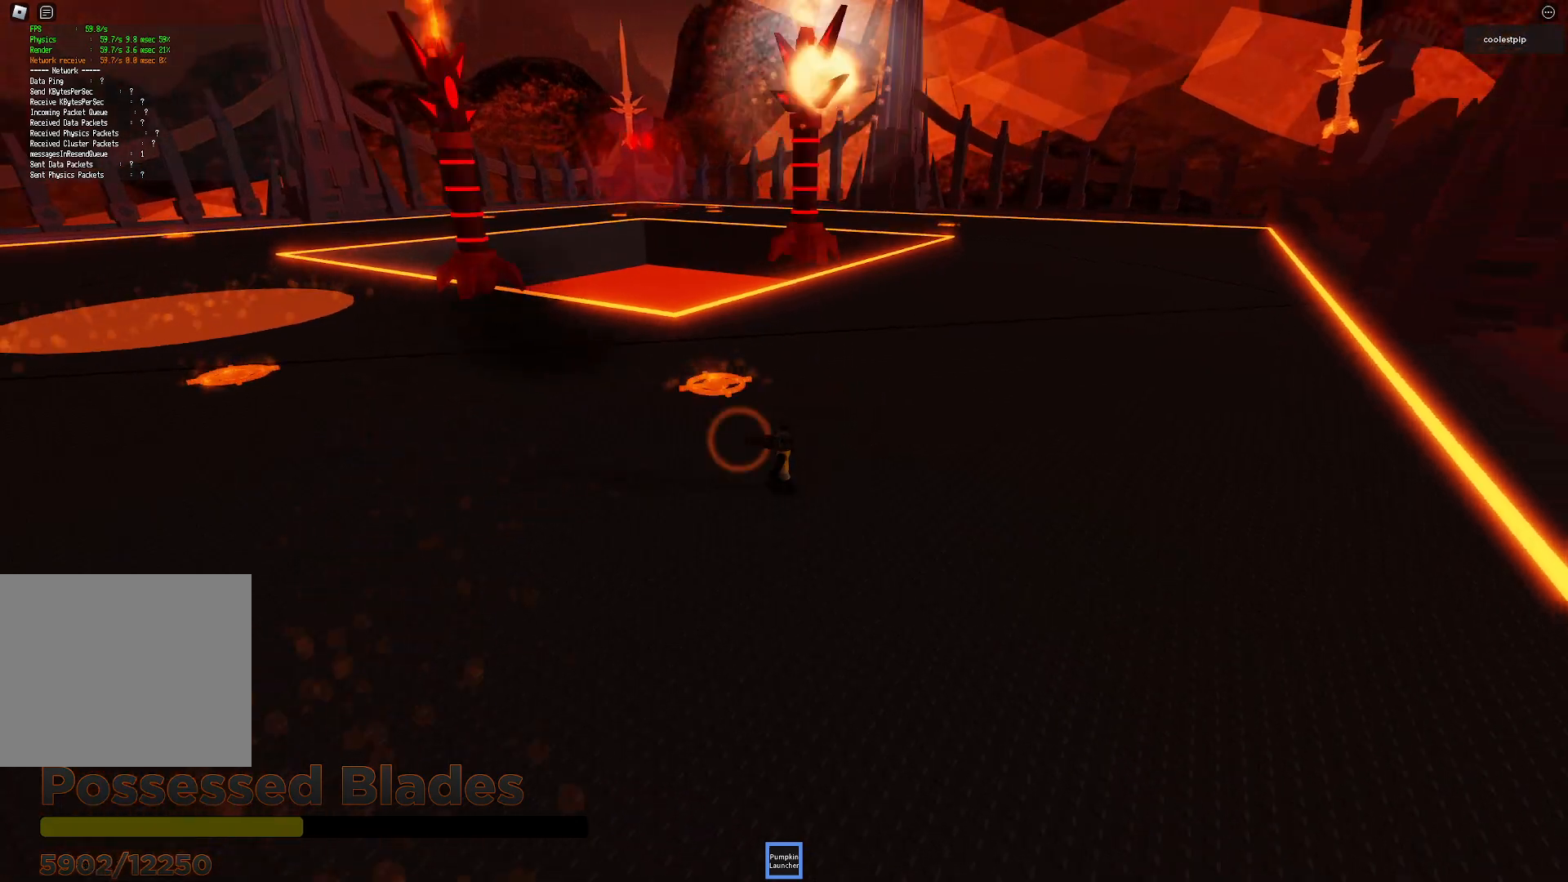
{"keys": ["a", "s"], "events": [[233, "s", "down"]]}
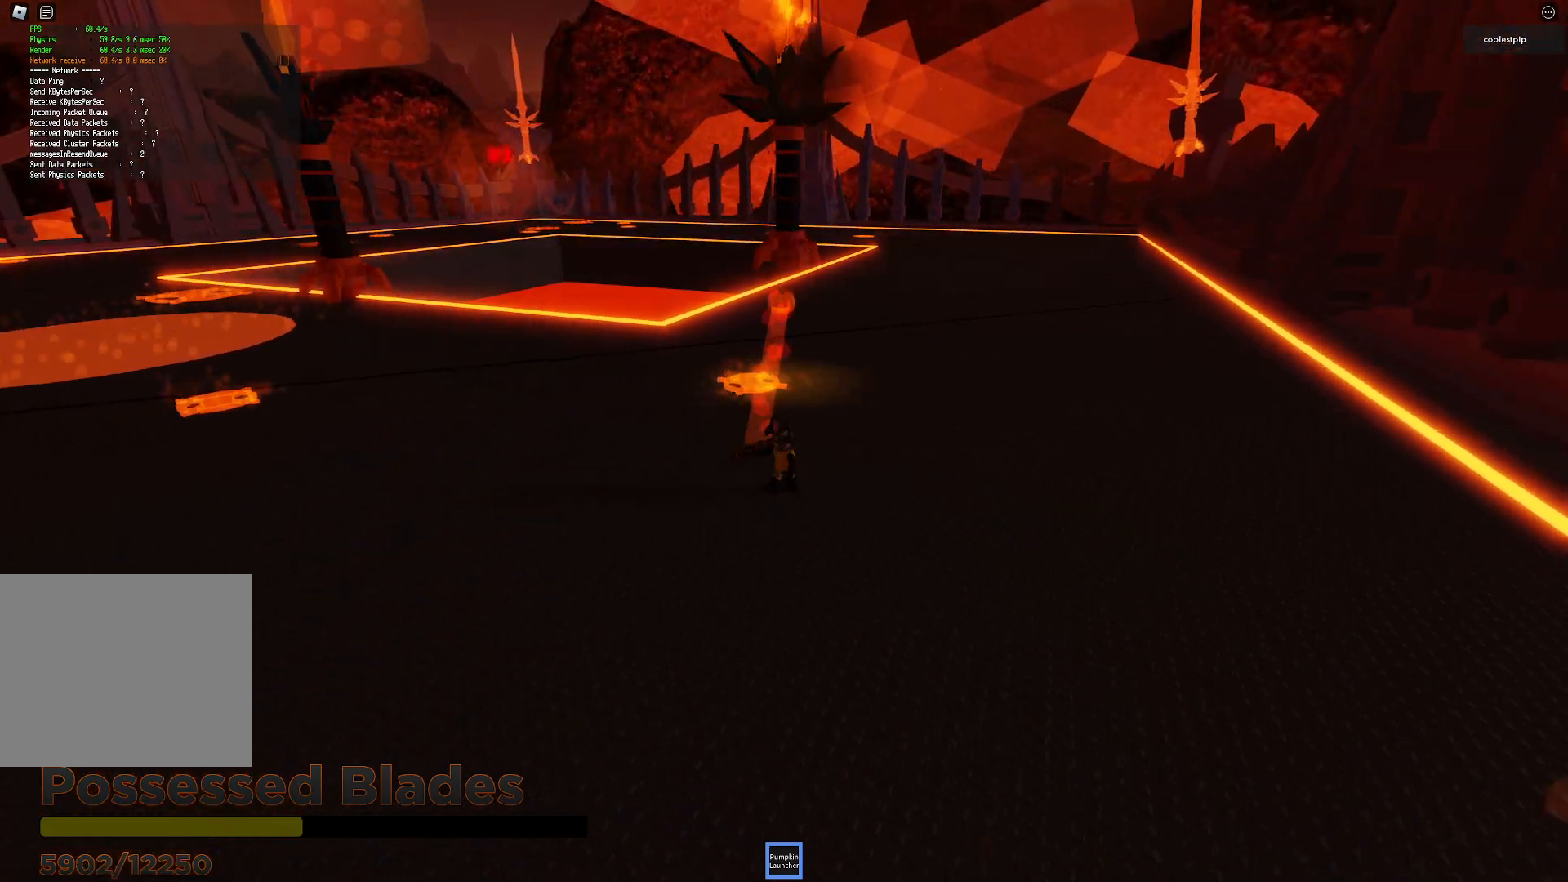
{"keys": ["s"], "events": [[150, "a", "up"]]}
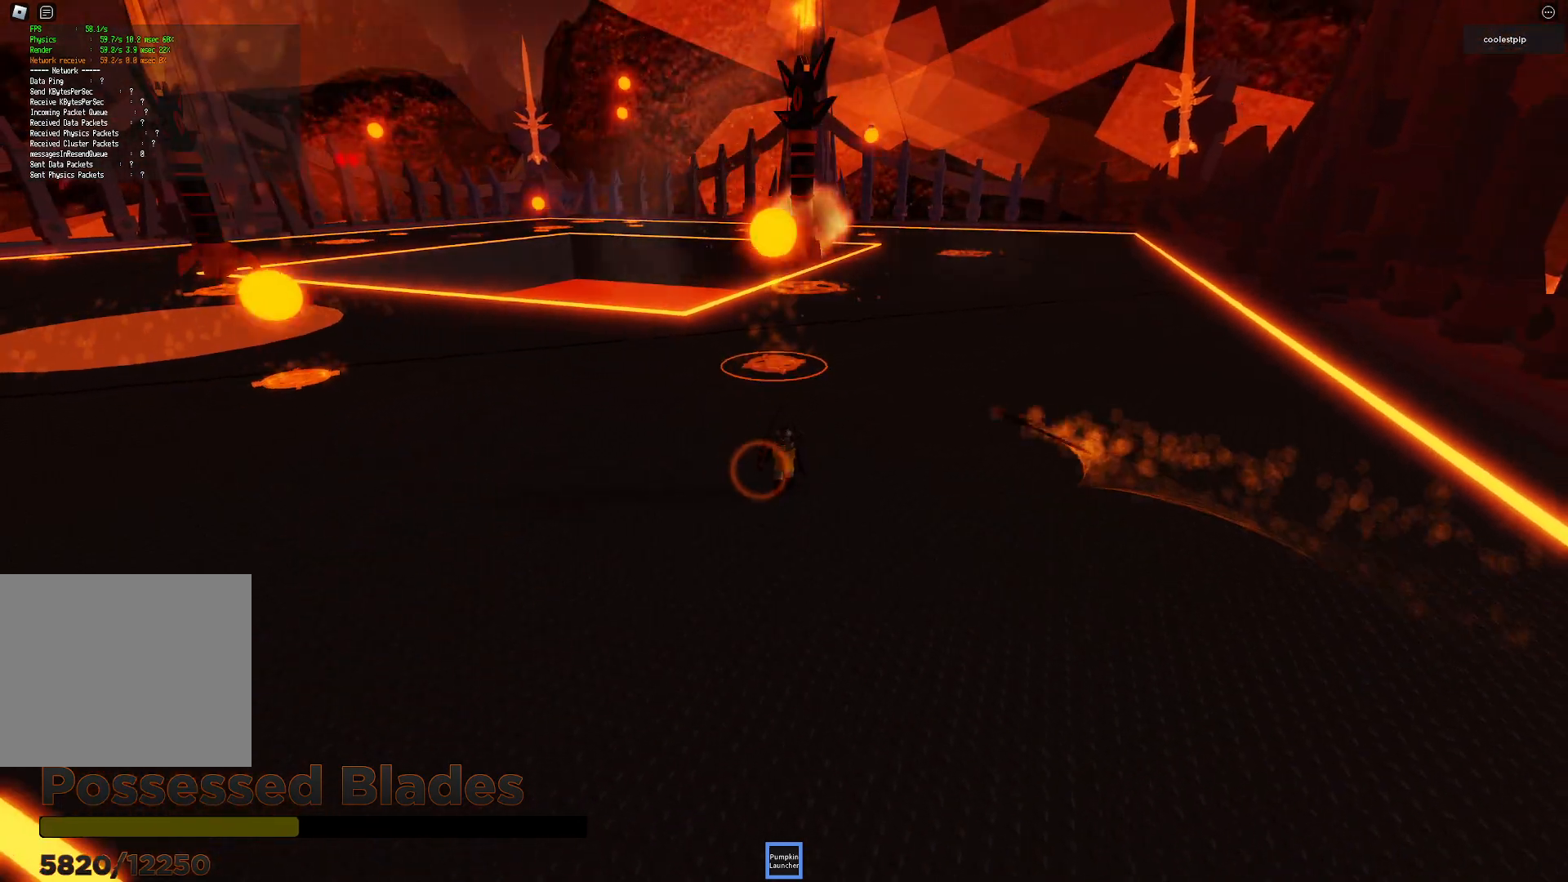
{"keys": ["a", "w"], "events": [[100, "a", "down"], [250, "s", "up"], [250, "space", "down"], [333, "space", "up"], [400, "w", "down"]]}
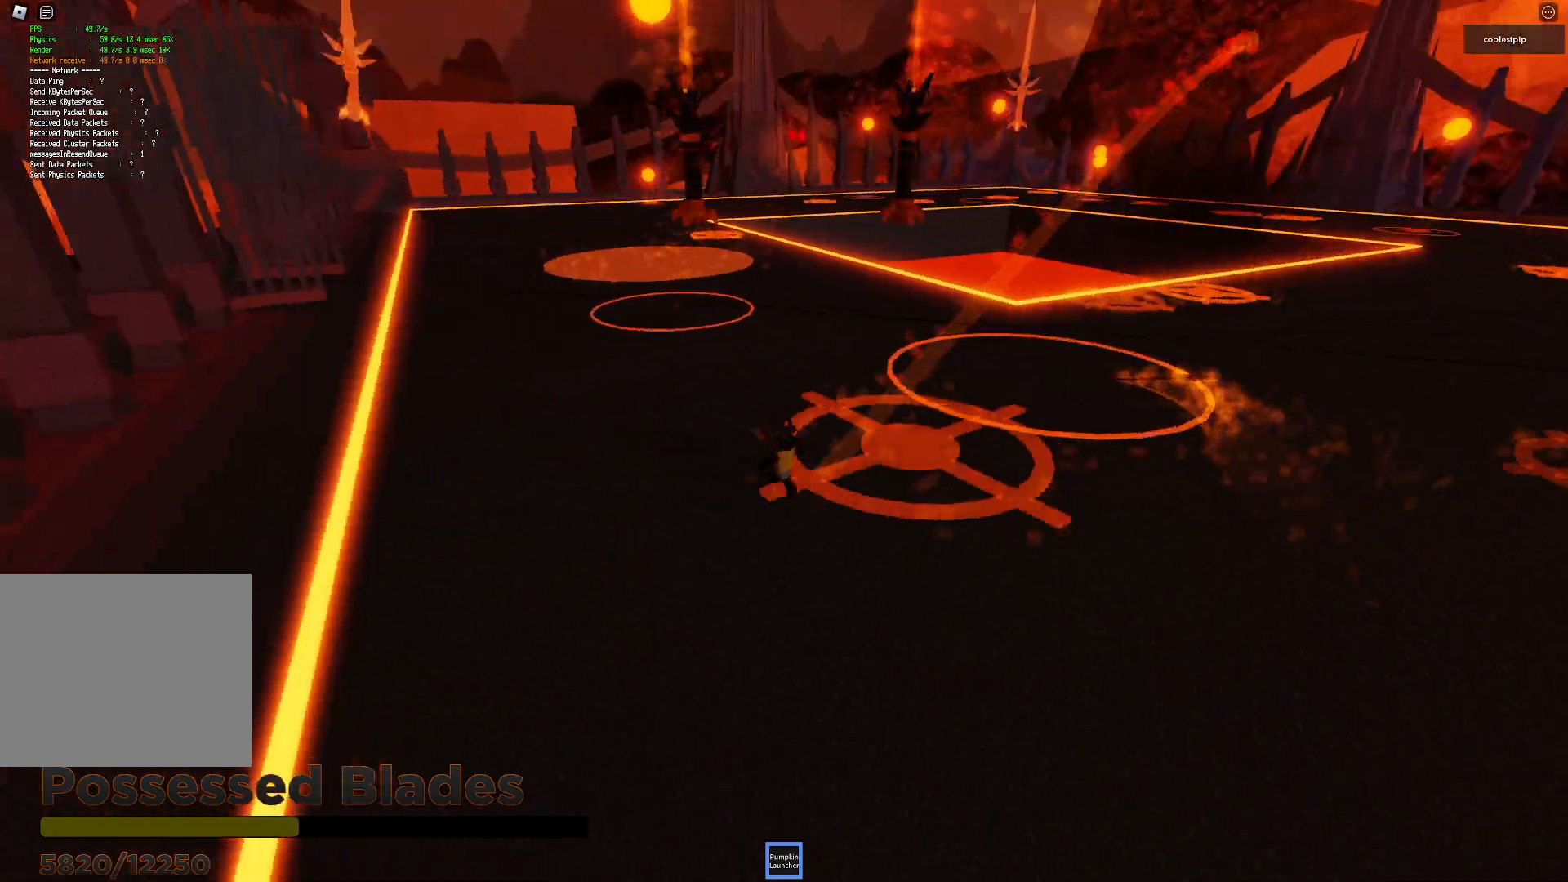
{"keys": ["d", "space", "w"], "events": [[183, "a", "up"], [250, "d", "down"], [400, "space", "down"]]}
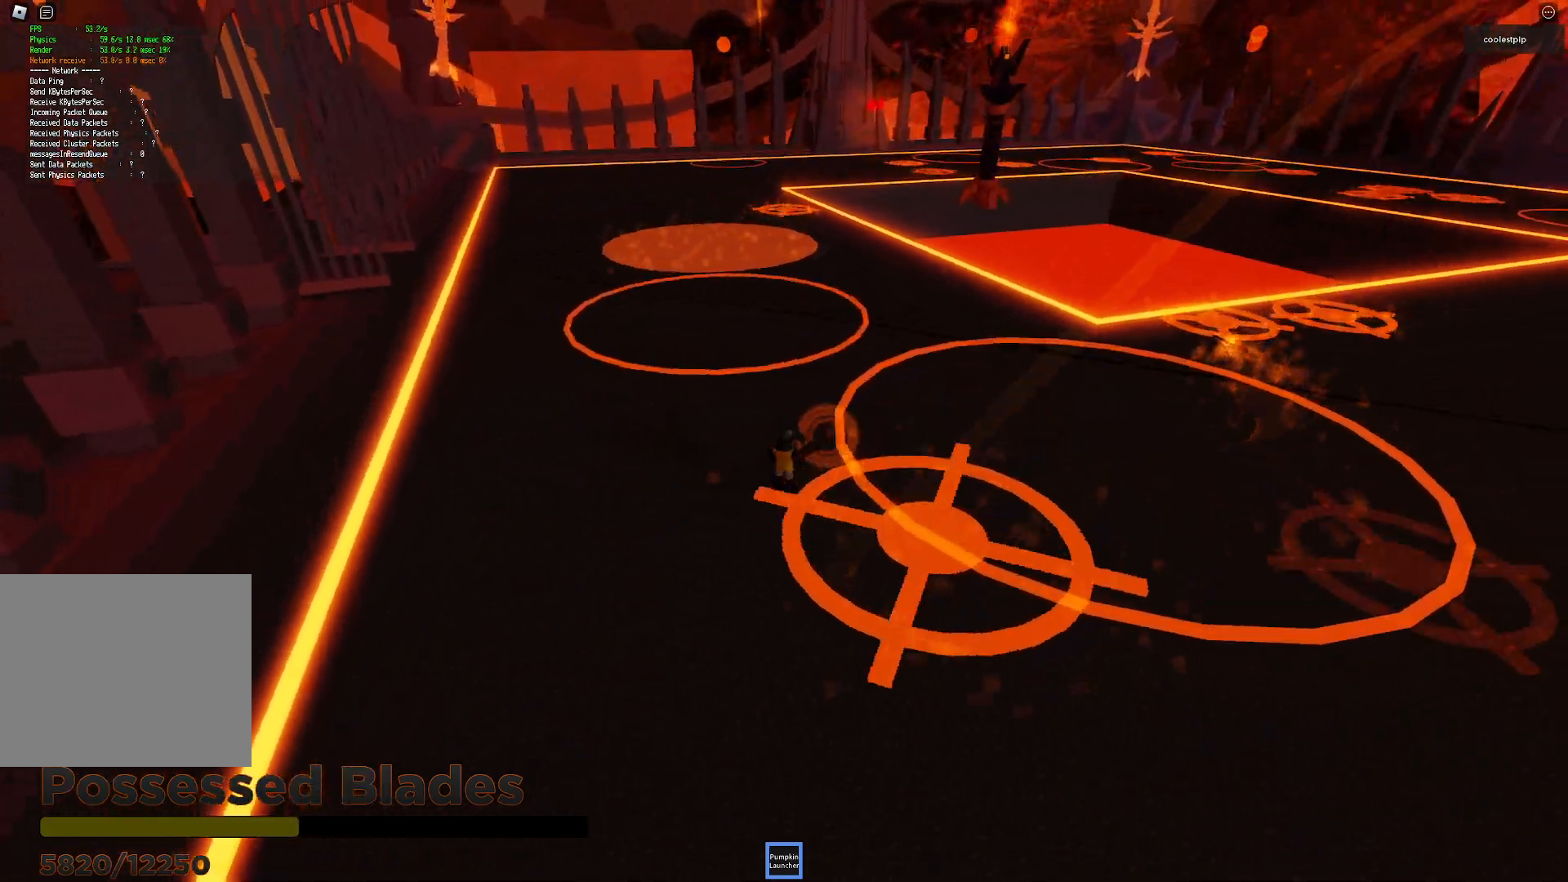
{"keys": ["a", "s", "w"], "events": [[83, "a", "down"], [100, "d", "up"], [183, "a", "up"], [200, "d", "down"], [266, "space", "up"], [383, "a", "down"], [383, "d", "up"], [433, "d", "down"], [450, "d", "up"], [500, "s", "down"]]}
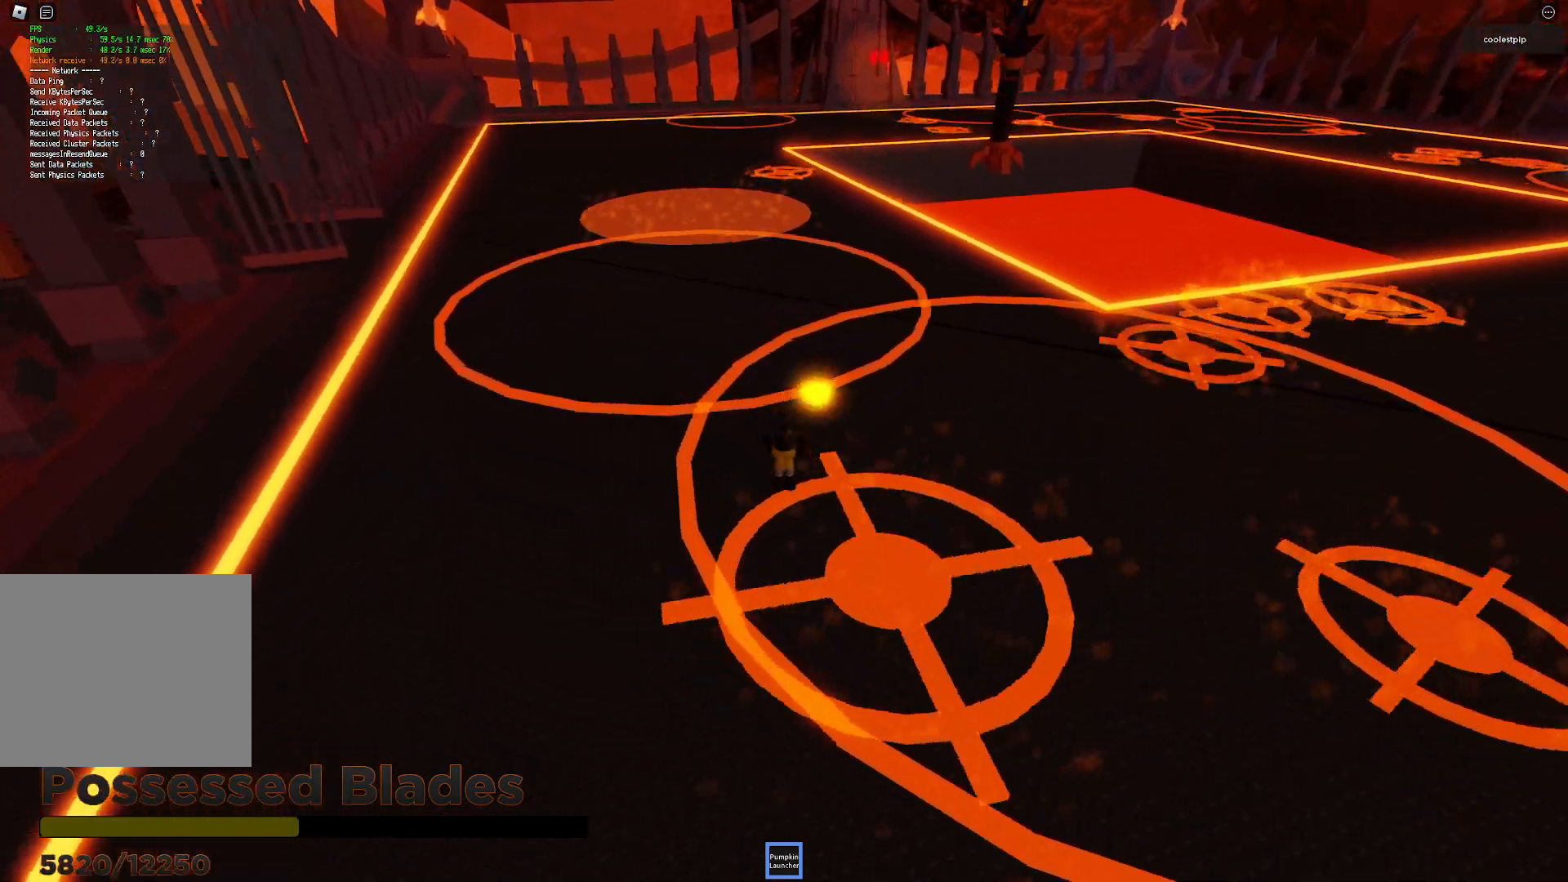
{"keys": ["a"], "events": [[83, "s", "up"], [83, "space", "down"], [116, "d", "down"], [200, "d", "up"], [366, "space", "up"], [466, "w", "up"]]}
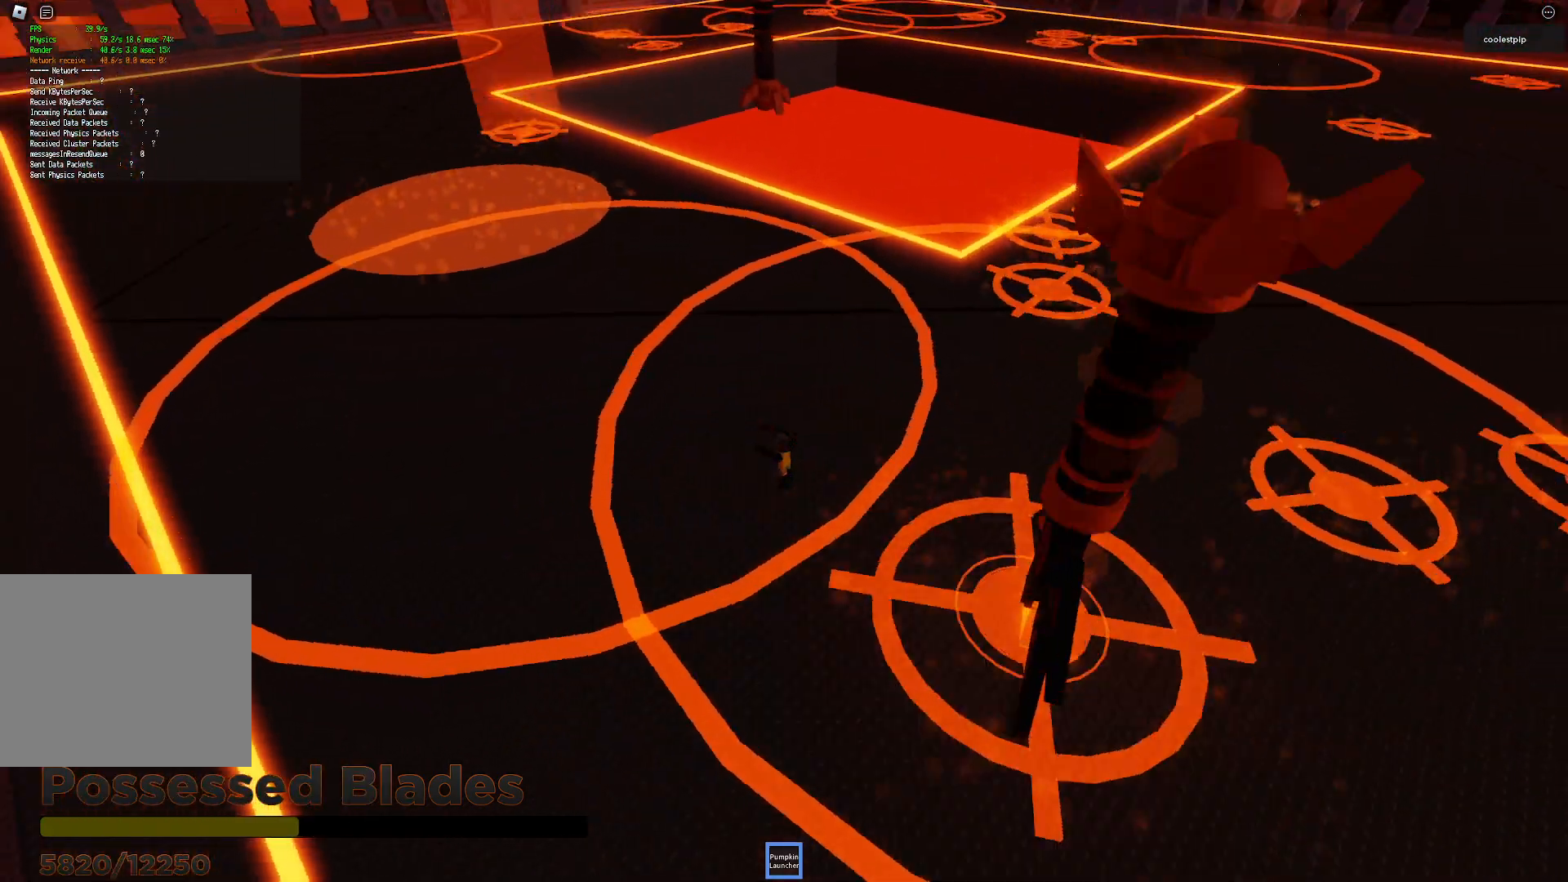
{"keys": ["d", "s", "space"]}
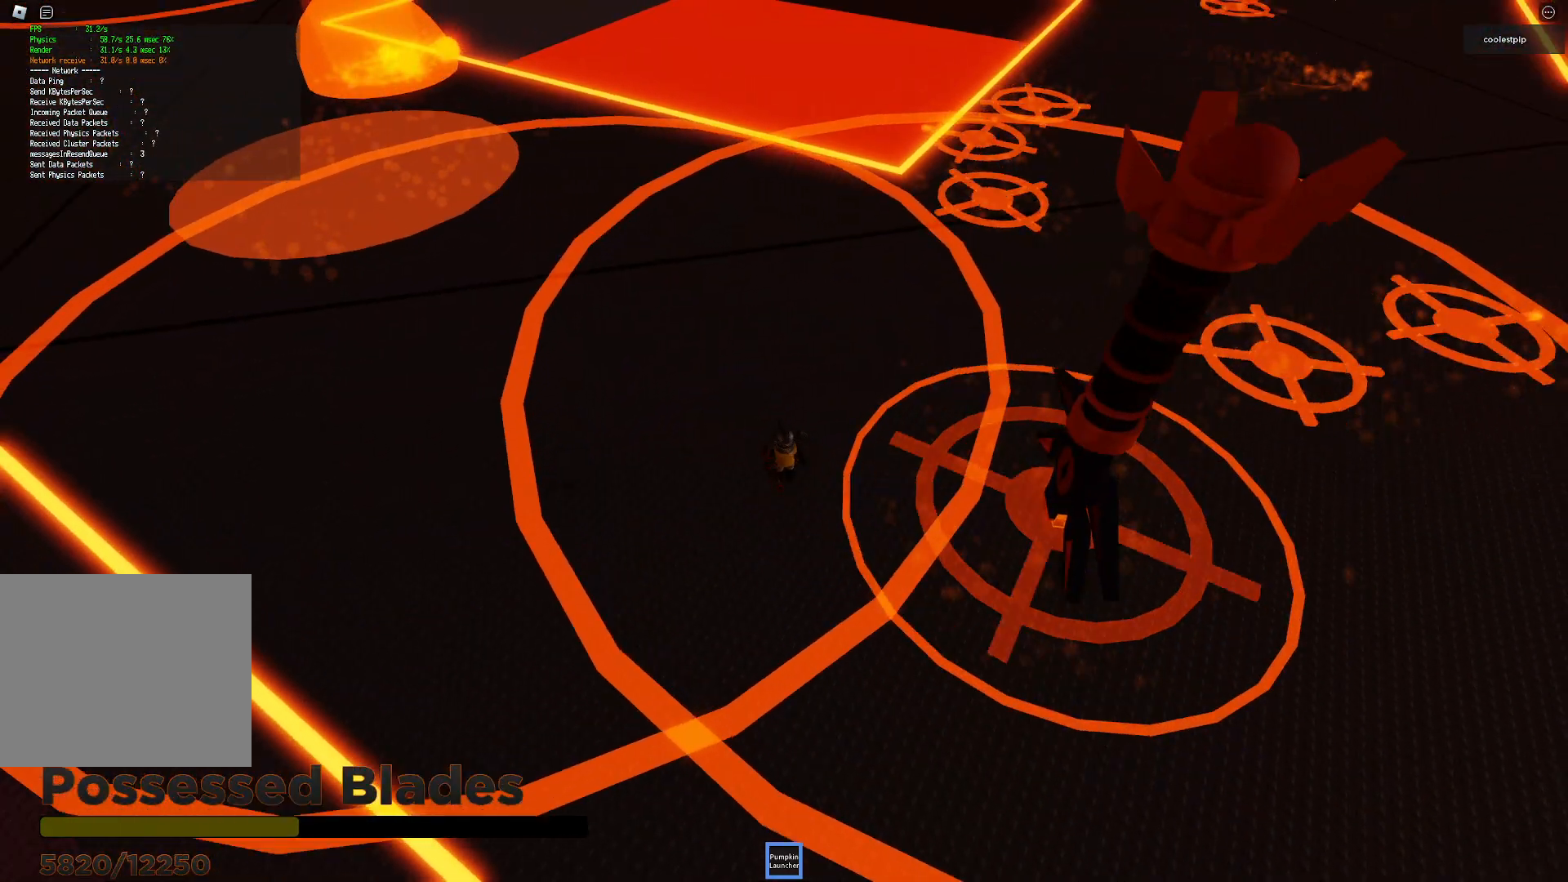
{"keys": [], "events": [[50, "s", "up"], [133, "s", "down"], [166, "d", "up"], [183, "space", "up"], [383, "s", "up"]]}
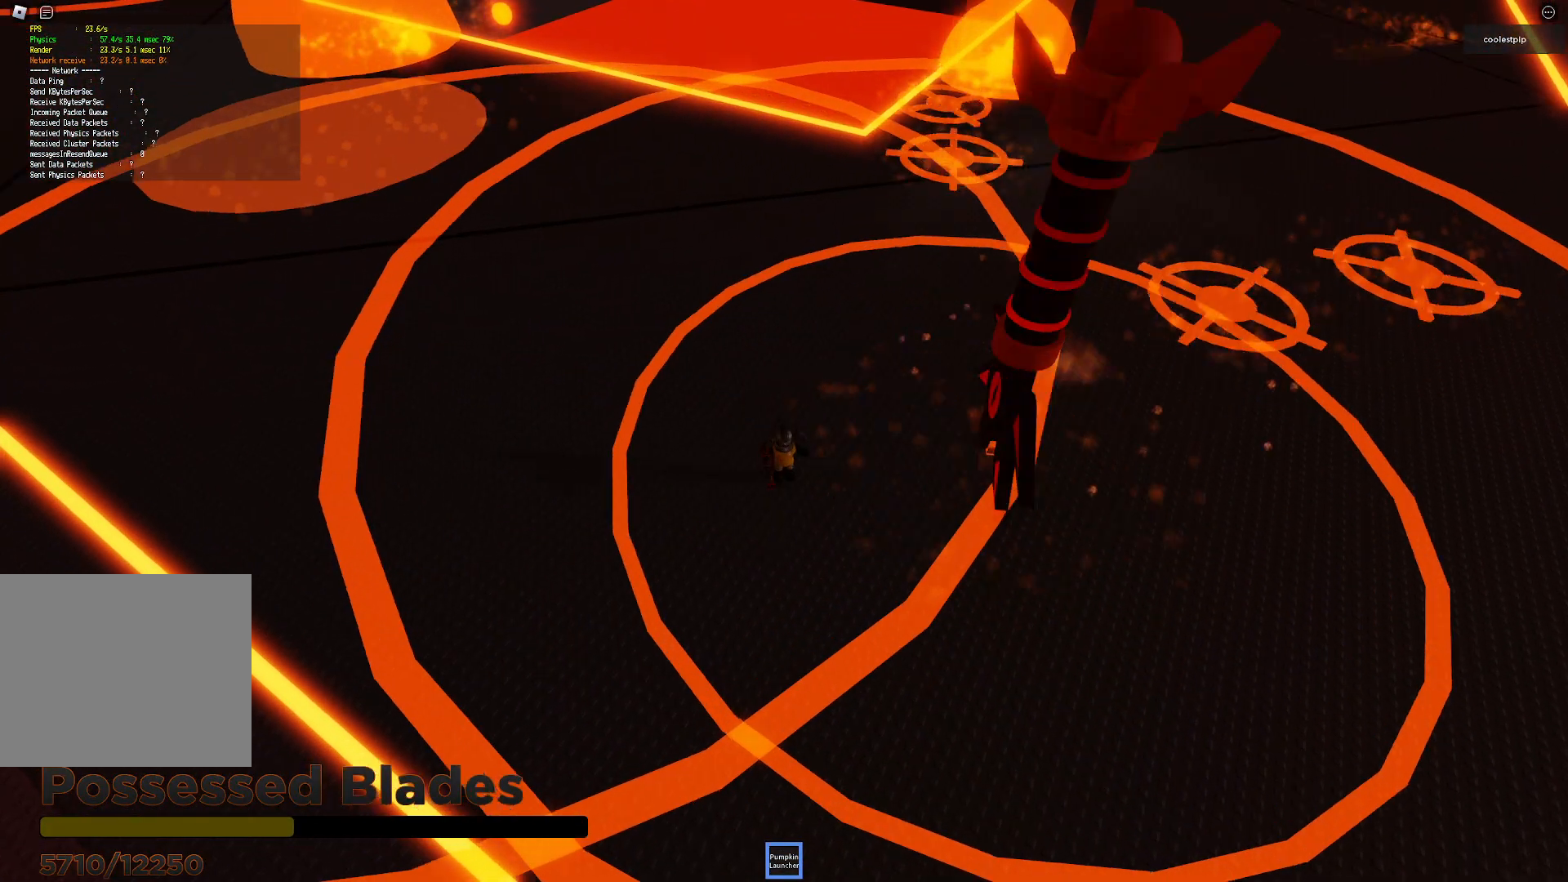
{"keys": ["d", "s"], "events": [[66, "s", "down"], [183, "d", "down"], [400, "d", "up"], [433, "d", "down"]]}
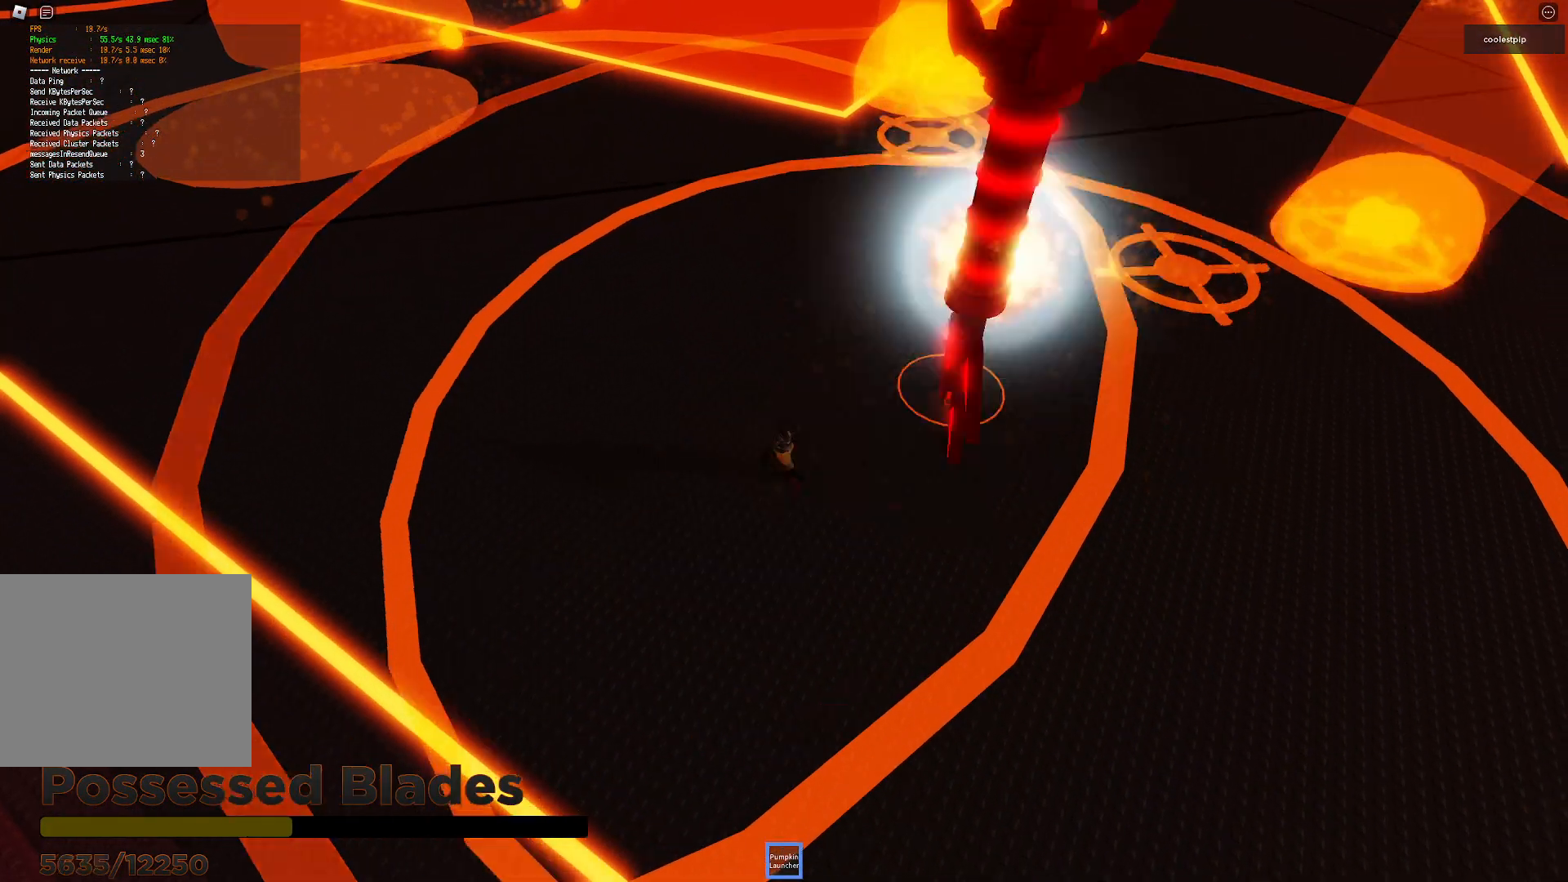
{"keys": ["d", "space"], "events": [[416, "space", "down"], [500, "s", "up"]]}
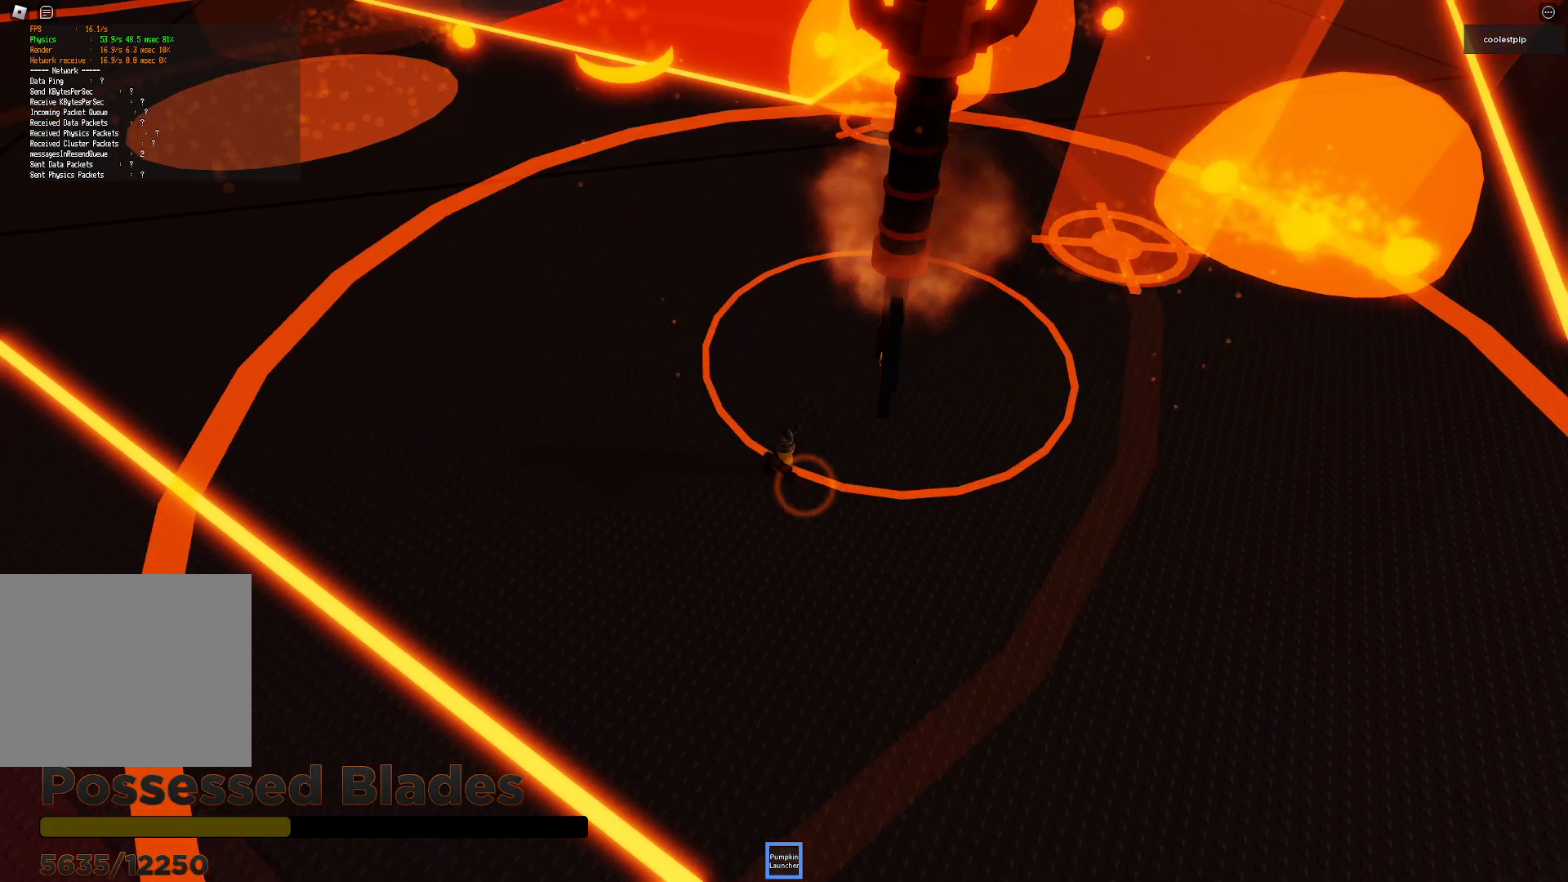
{"keys": ["d", "s"], "events": [[33, "w", "down"], [100, "w", "up"], [183, "a", "down"], [250, "a", "up"], [400, "s", "down"], [433, "space", "up"]]}
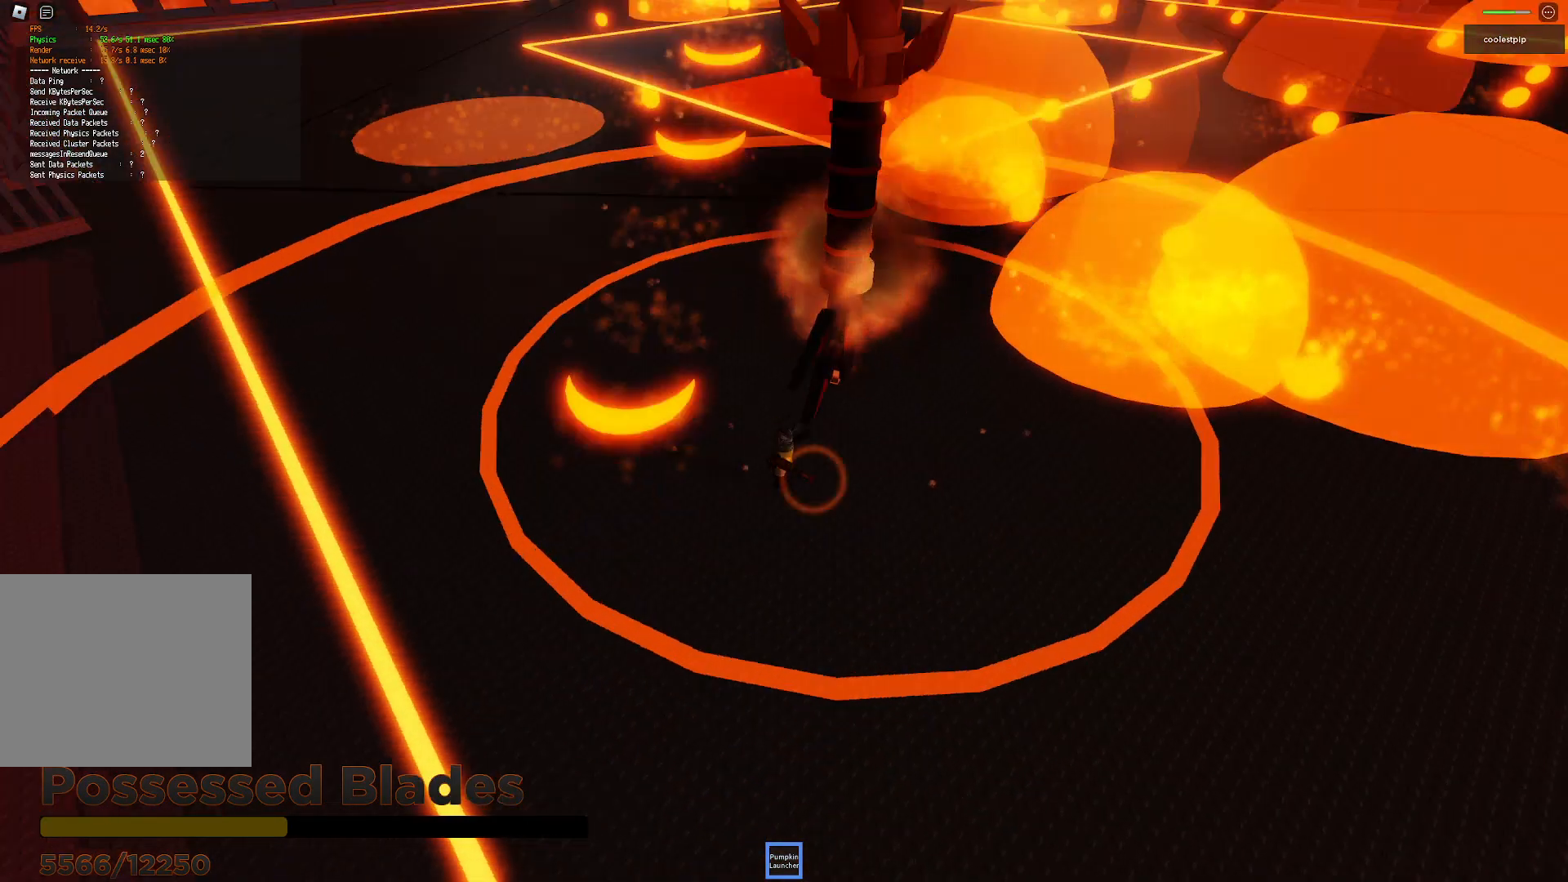
{"keys": ["d", "s"], "events": []}
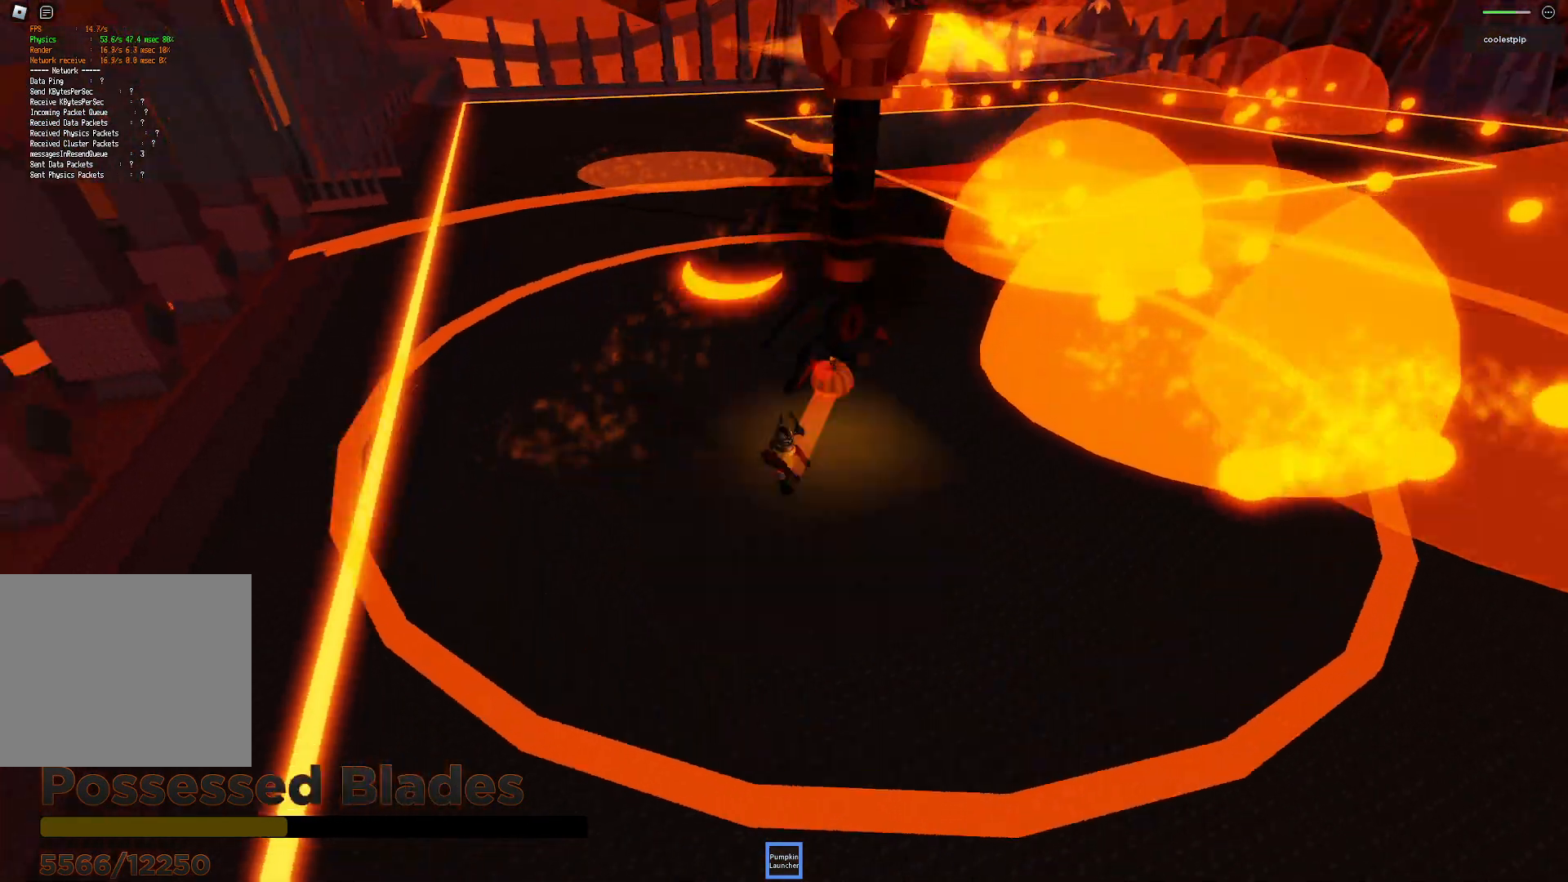
{"keys": ["d", "space"]}
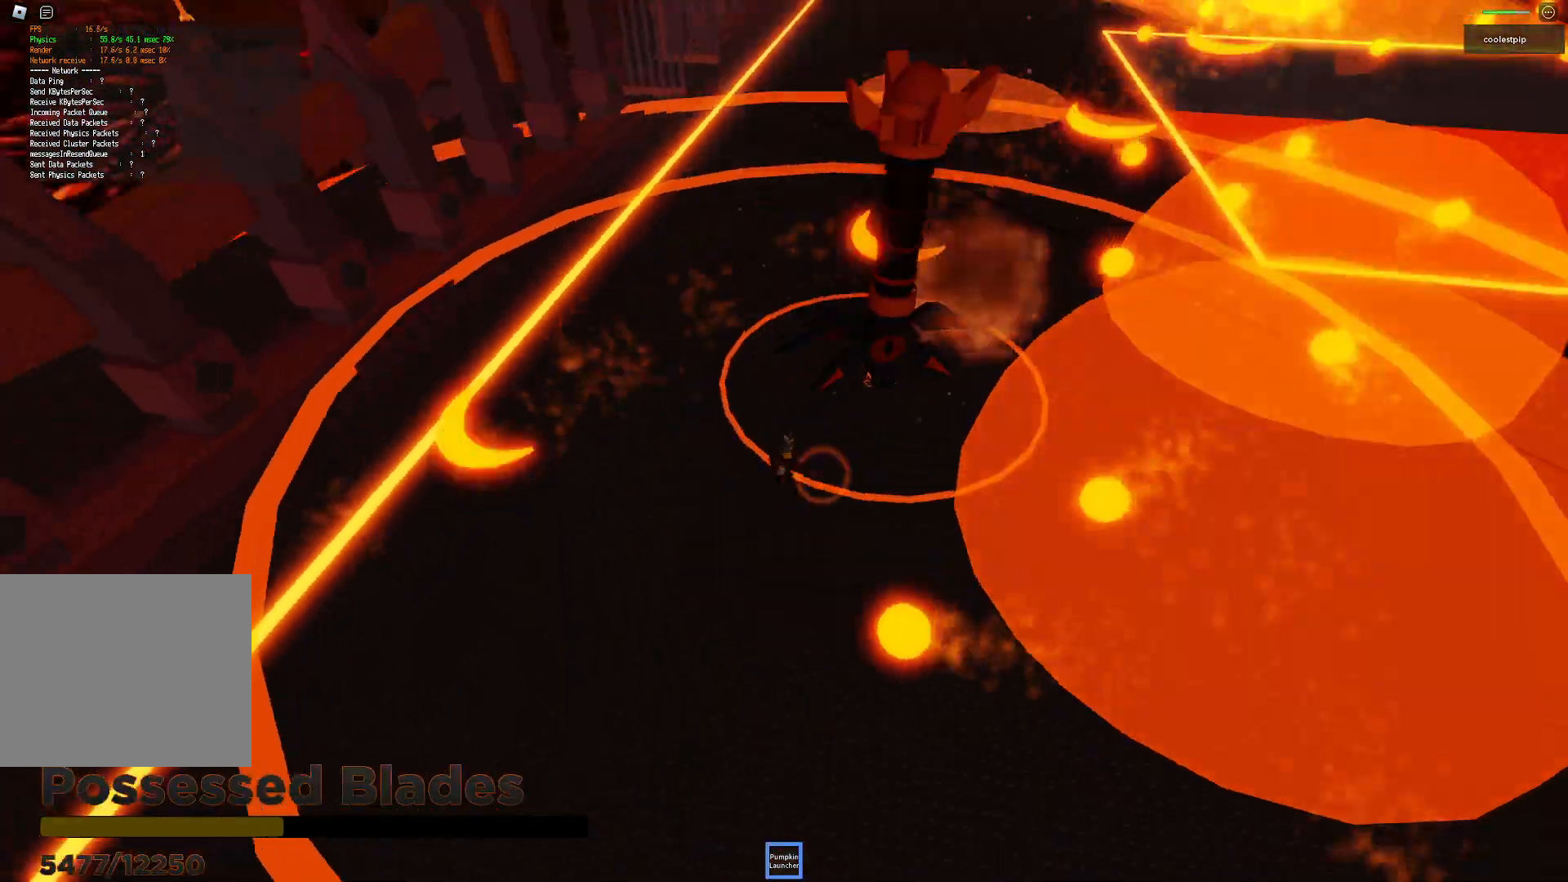
{"keys": ["d", "s"]}
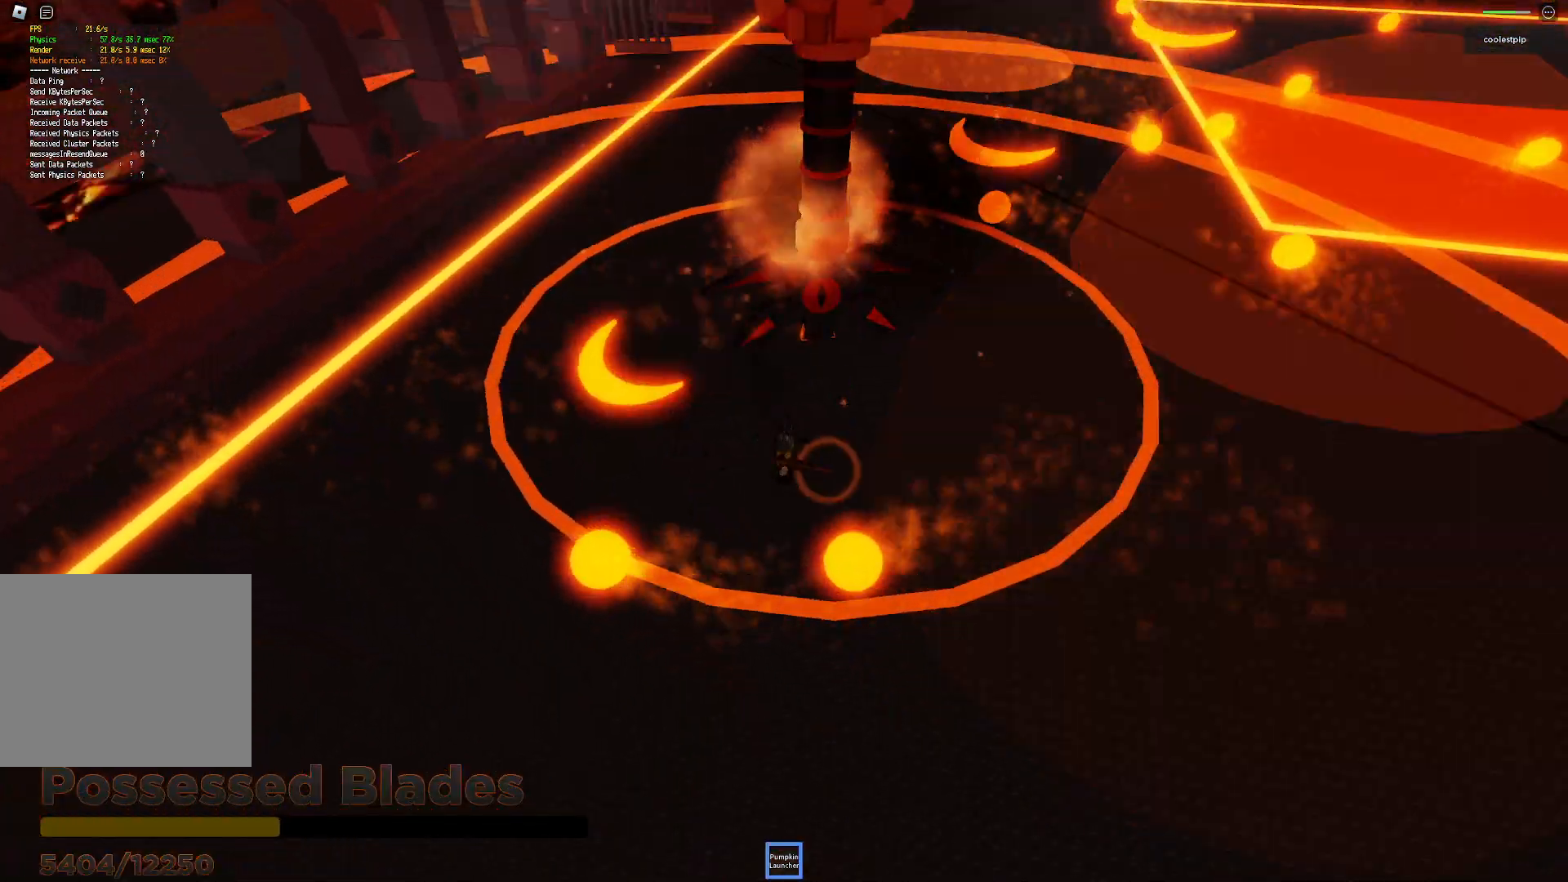
{"keys": ["d", "s"], "events": [[233, "s", "up"], [350, "s", "down"]]}